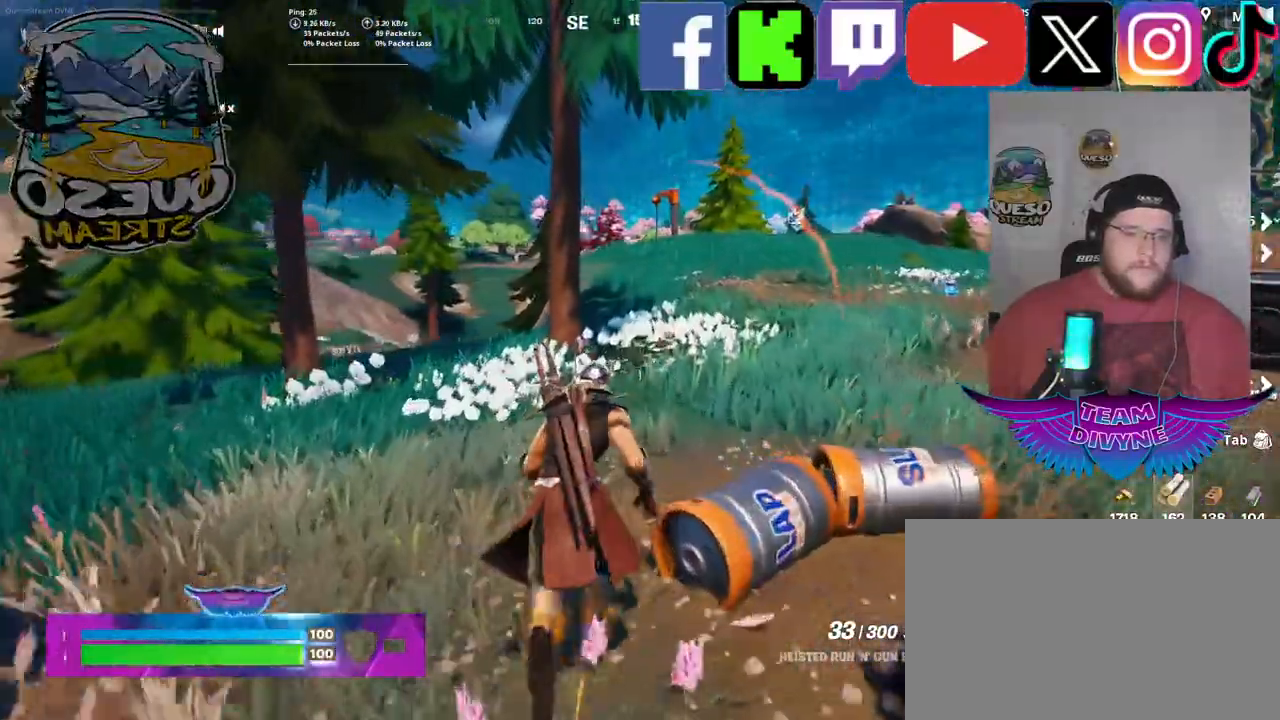
Gameplay with keyboard and mouse; each line is a JSON object with the keys and mouse buttons held at the frame after it. "events" lists presses ("down") and releases ("up") of "1", "2", "3", "4", "5", "a", "alt", "c", "caps_lock", "ctrl", "d", "e", "f", "g", "q", "r", "s", "shift", "space", "t", "tab", "v", "w", "x", "z", "mouse_left", "mouse_wheel" and "mouse_right" between this image and that frame as [ms after this image, input, new state], when the widget could be followed in between. "mouse_left", "mouse_wheel", "mouse_right" = the "left", "wheel", "right" buttons of the "mouse" list. No other keys are recorded. "wheel" means that the mouse wheel is clicked or scrolled. "mouse_move" is the direction in which the mouse moves at that frame (one of eight, or "still"), when it could be read.
{"keys": ["w"], "mouse": [], "mouse_move": "still", "events": []}
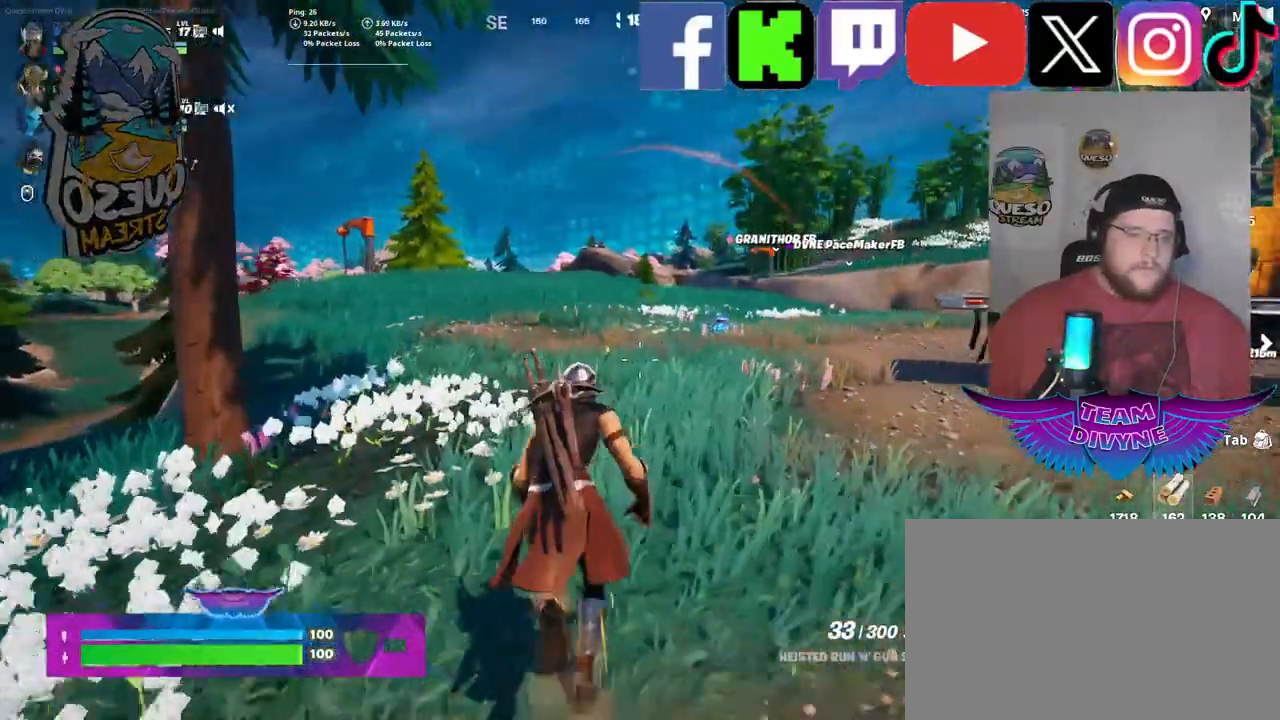
{"keys": ["w"], "mouse": [], "mouse_move": "right", "events": []}
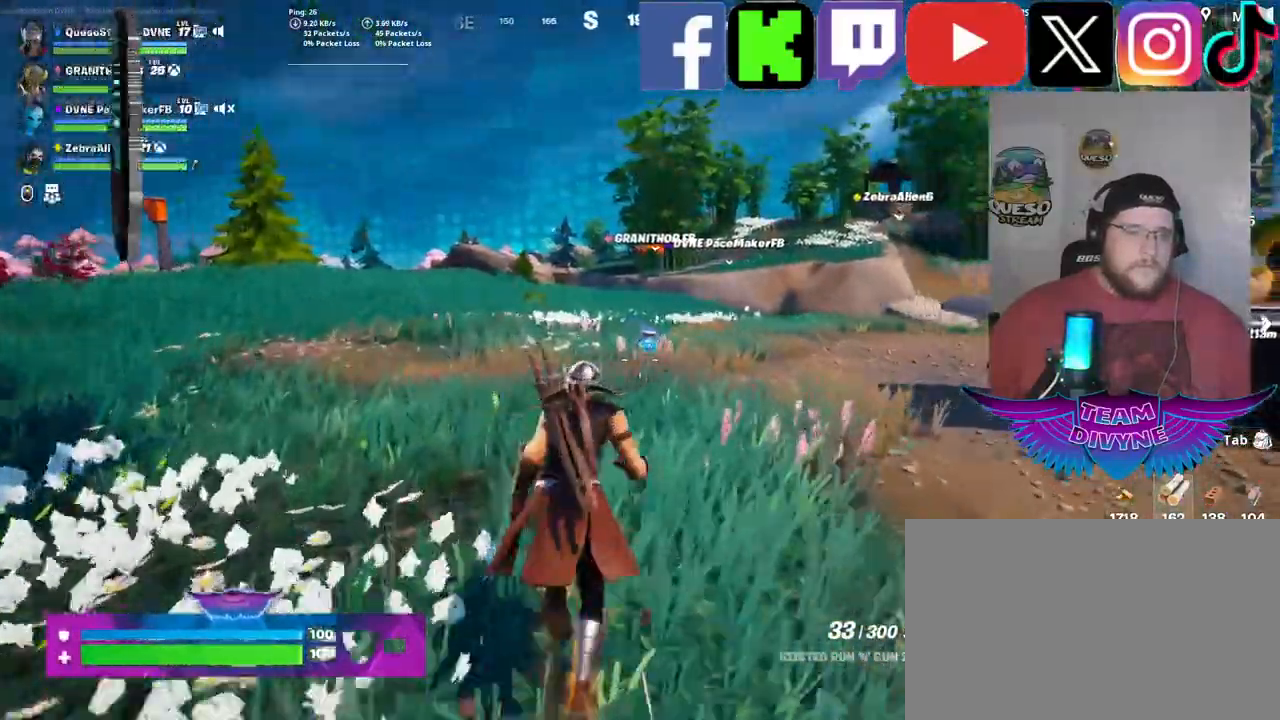
{"keys": ["w"], "mouse": [], "mouse_move": "still", "events": []}
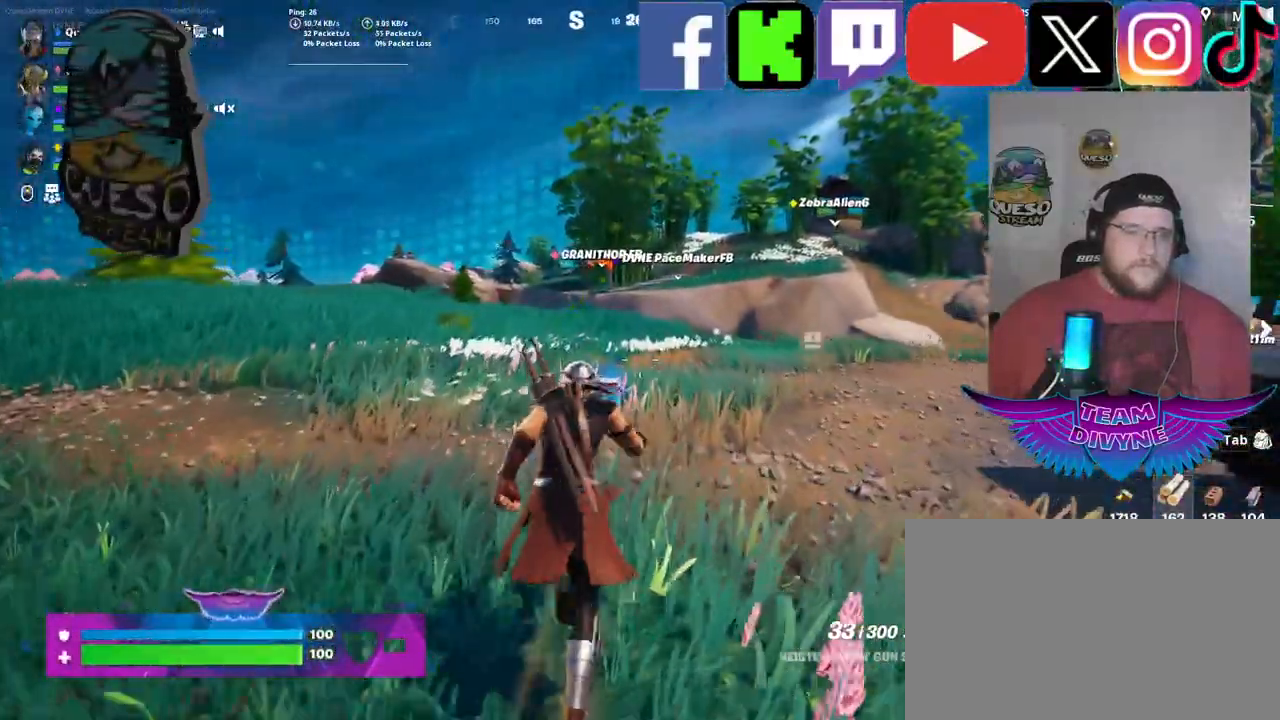
{"keys": ["w"], "mouse": [], "mouse_move": "right", "events": []}
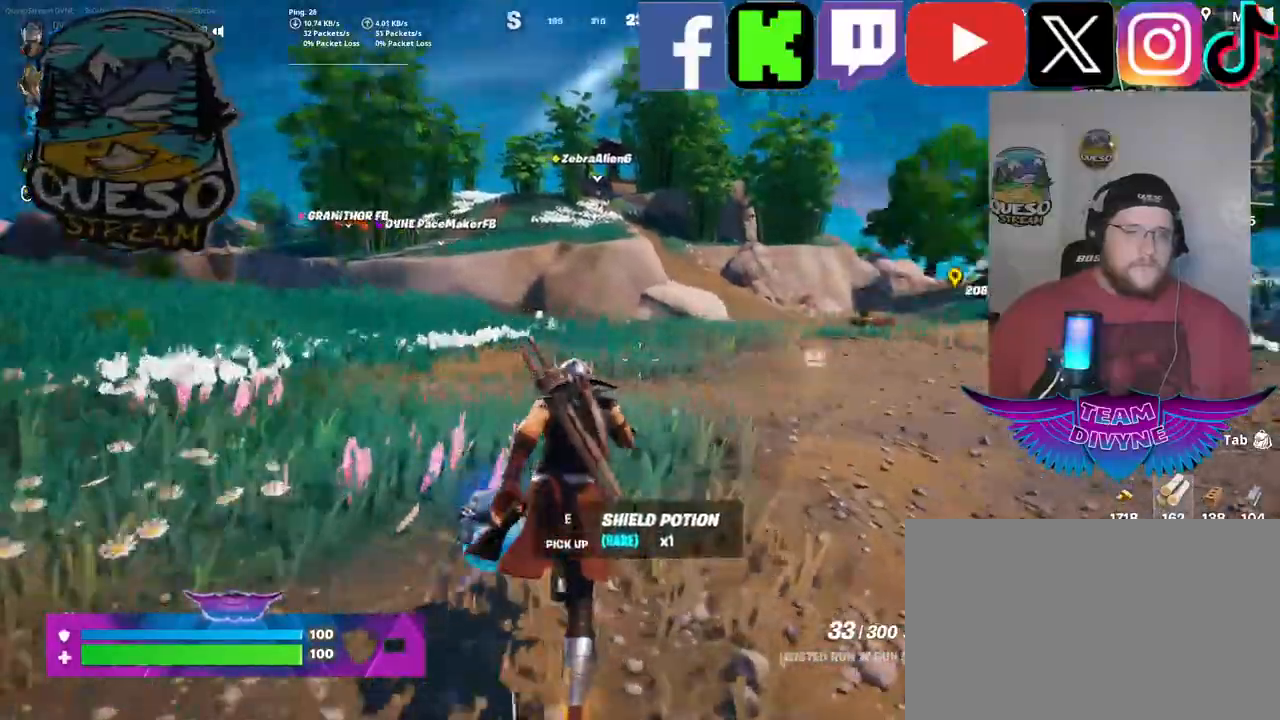
{"keys": ["w"], "mouse": [], "mouse_move": "still", "events": []}
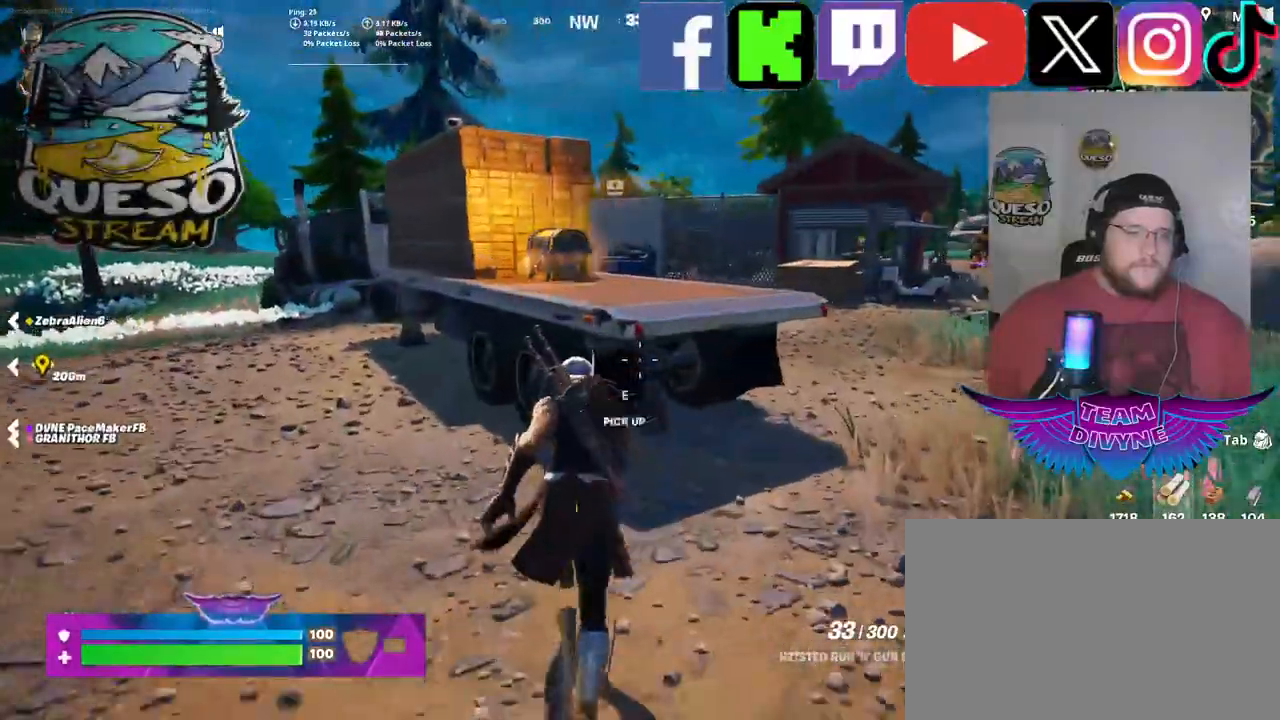
{"keys": ["space", "w"], "mouse": [], "mouse_move": "still", "events": [[67, "w", "up"], [200, "w", "down"], [383, "space", "down"]]}
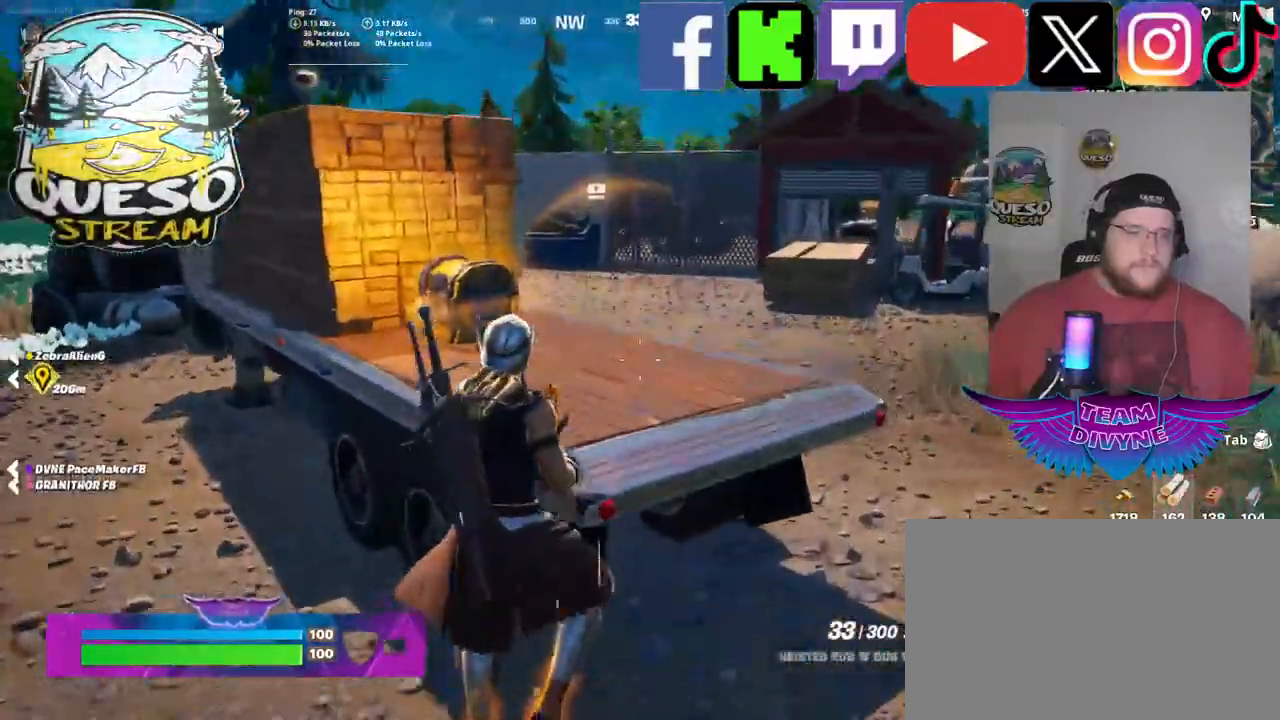
{"keys": ["w"], "mouse": [], "mouse_move": "left", "events": [[33, "space", "up"]]}
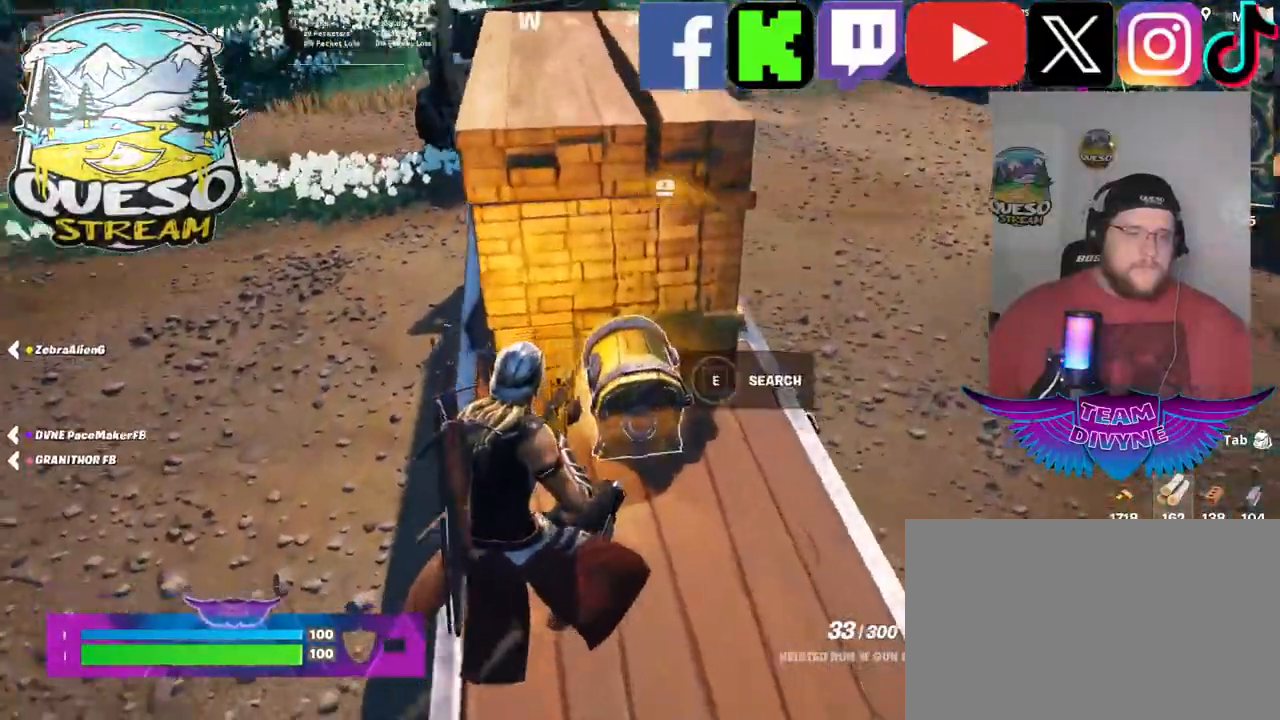
{"keys": [], "mouse": [], "mouse_move": "still", "events": [[233, "w", "up"], [317, "e", "down"], [417, "e", "up"]]}
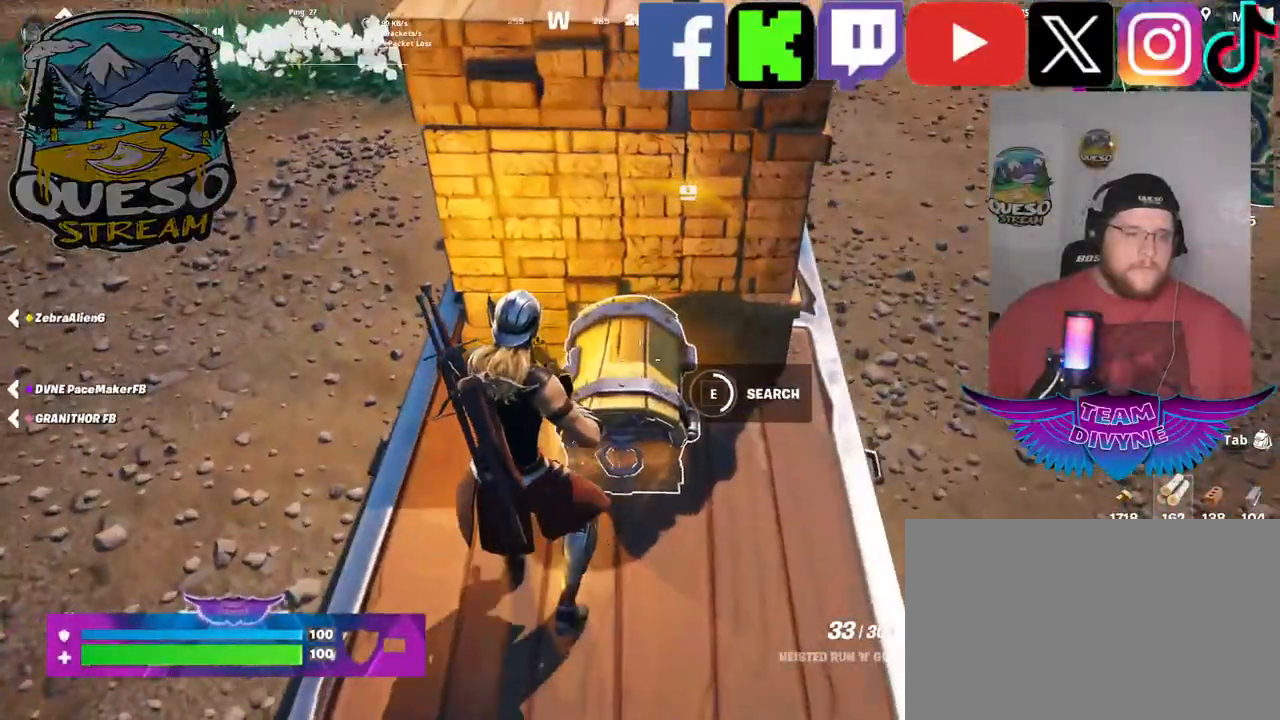
{"keys": [], "mouse": [], "mouse_move": "left", "events": []}
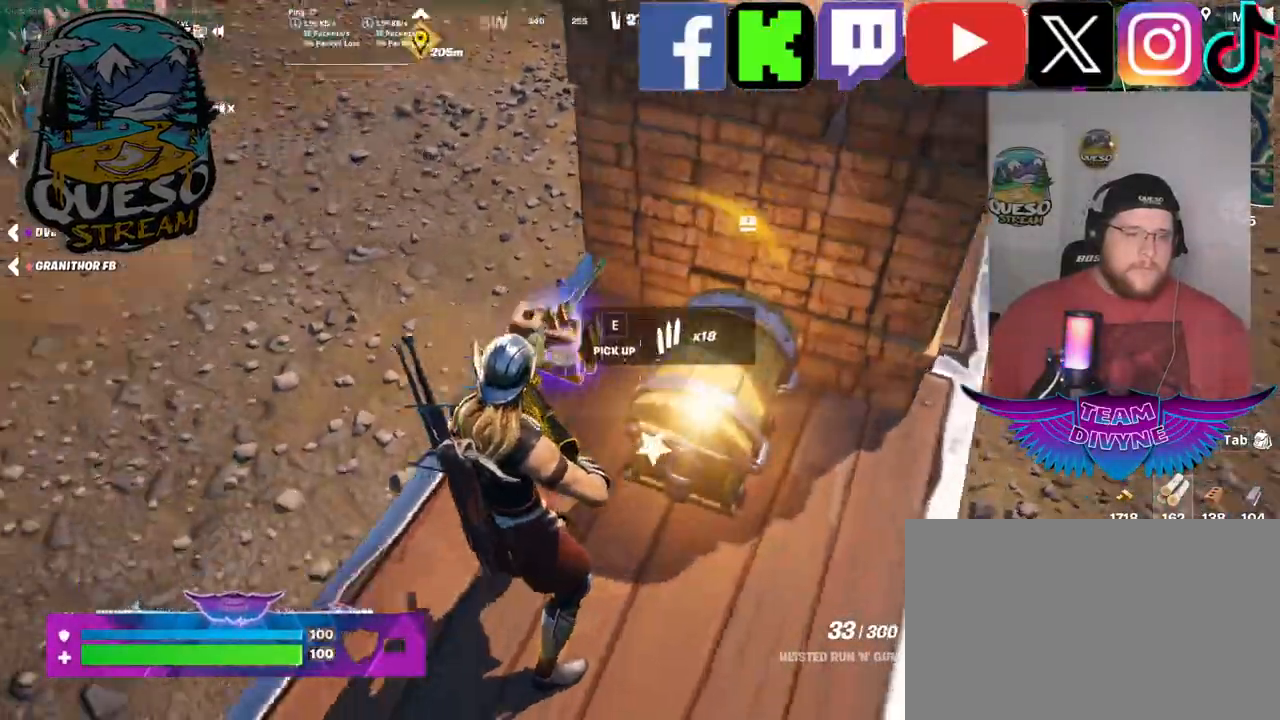
{"keys": ["w"], "mouse": [], "mouse_move": "right", "events": [[33, "w", "down"]]}
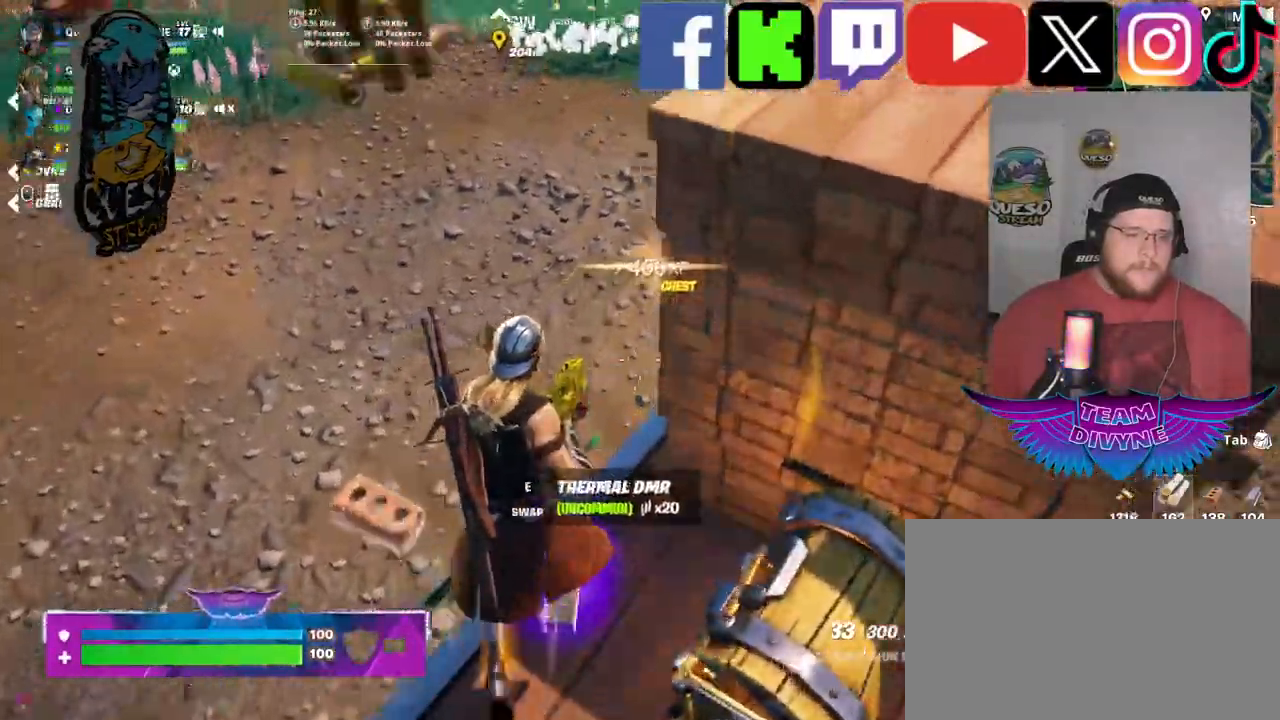
{"keys": ["w"], "mouse": [], "mouse_move": "up", "events": []}
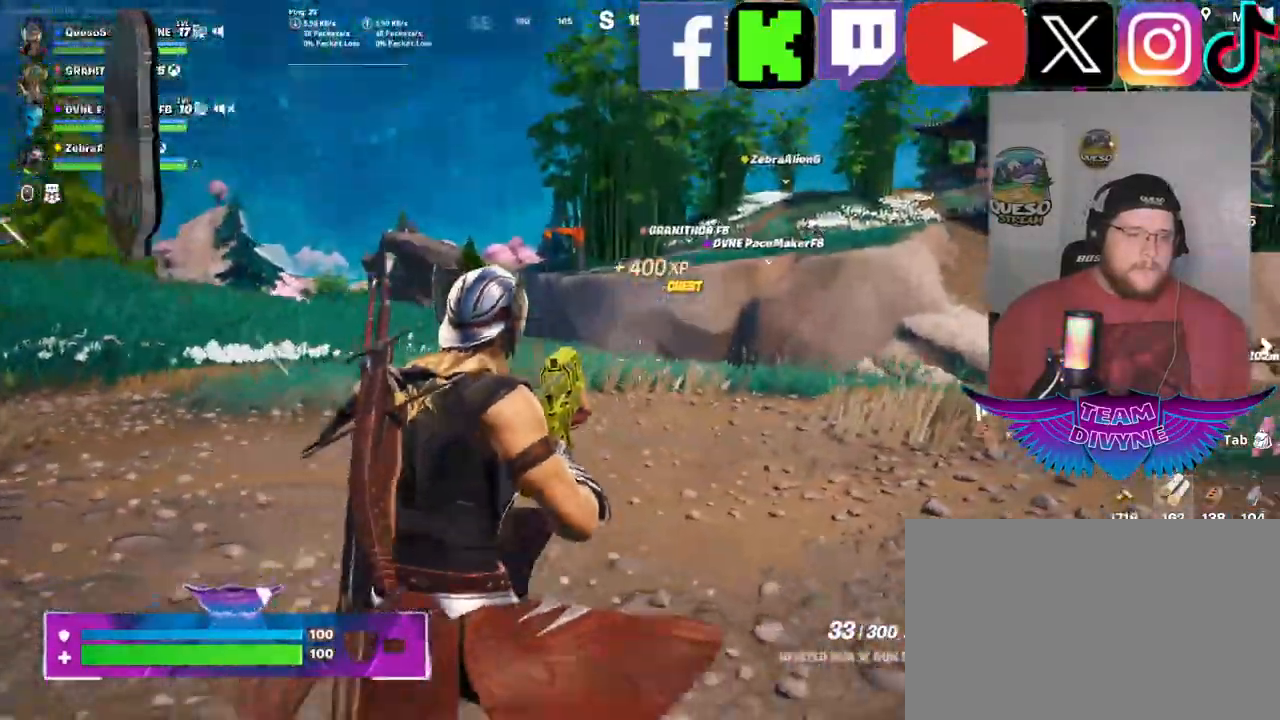
{"keys": ["w"], "mouse": [], "mouse_move": "still", "events": [[250, "shift", "down"], [383, "shift", "up"]]}
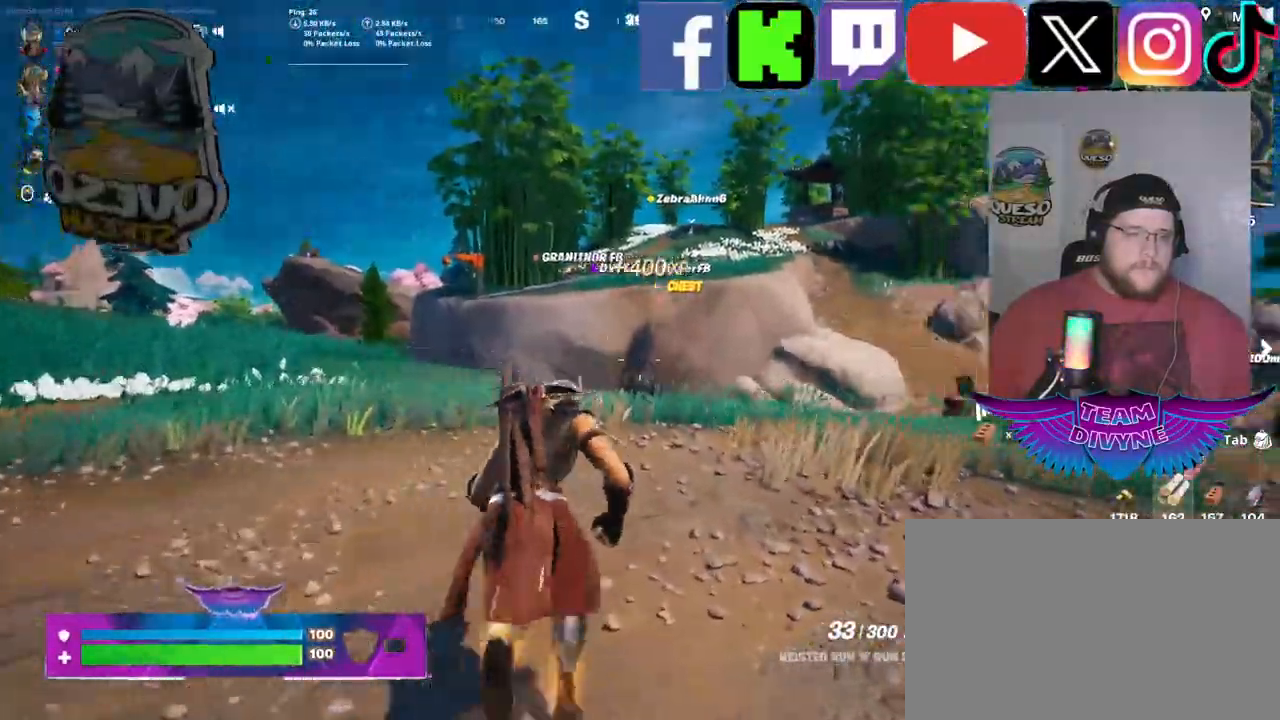
{"keys": ["w"], "mouse": [], "mouse_move": "still", "events": []}
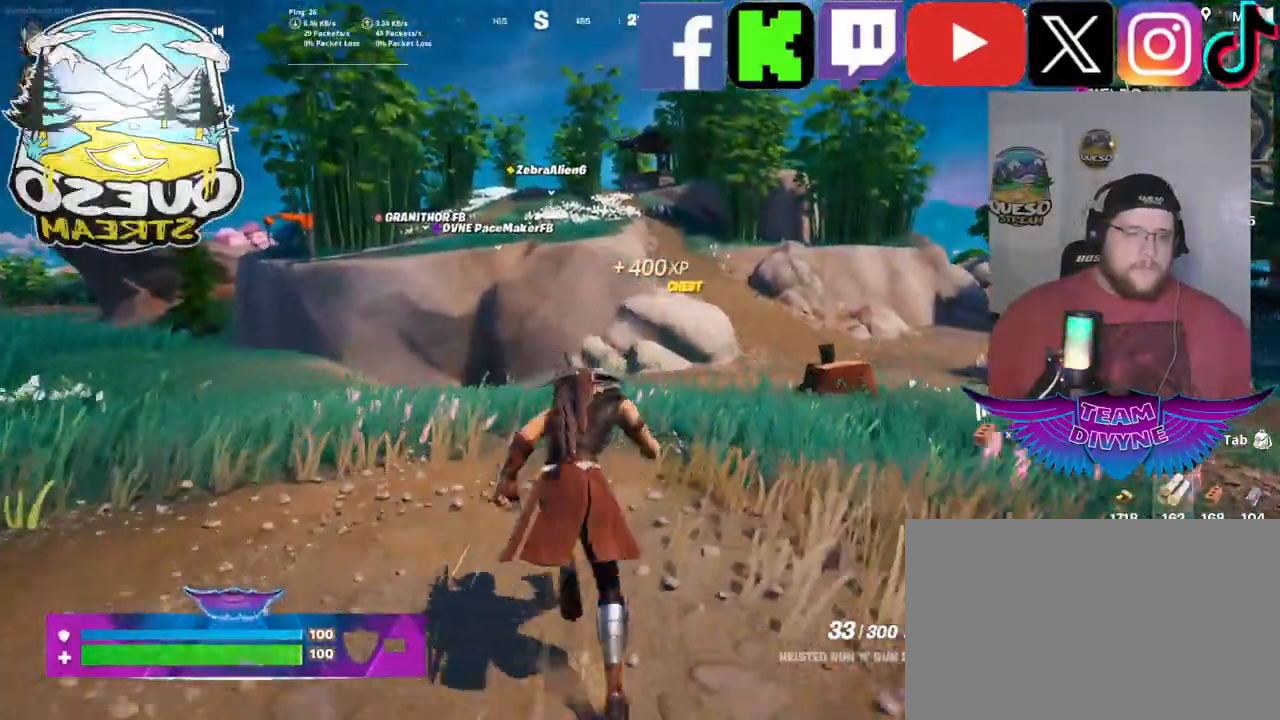
{"keys": ["w"], "mouse": [], "mouse_move": "still", "events": []}
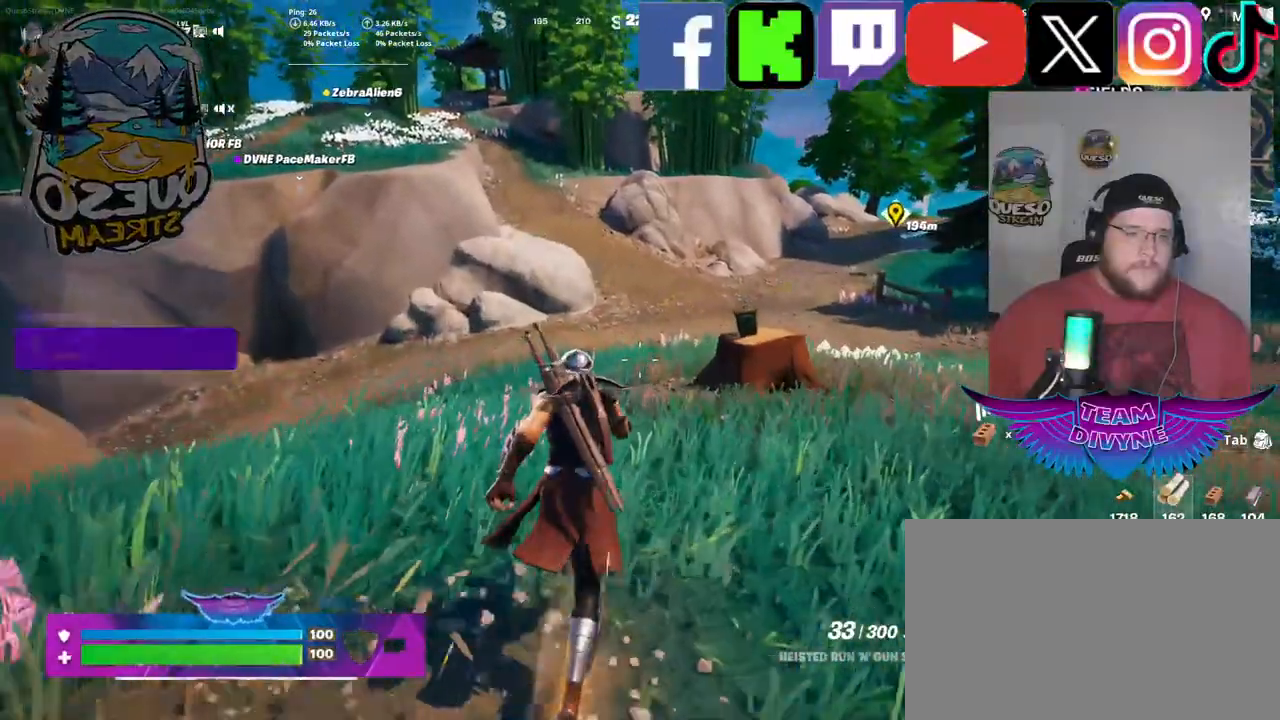
{"keys": ["w"], "mouse": [], "mouse_move": "right", "events": []}
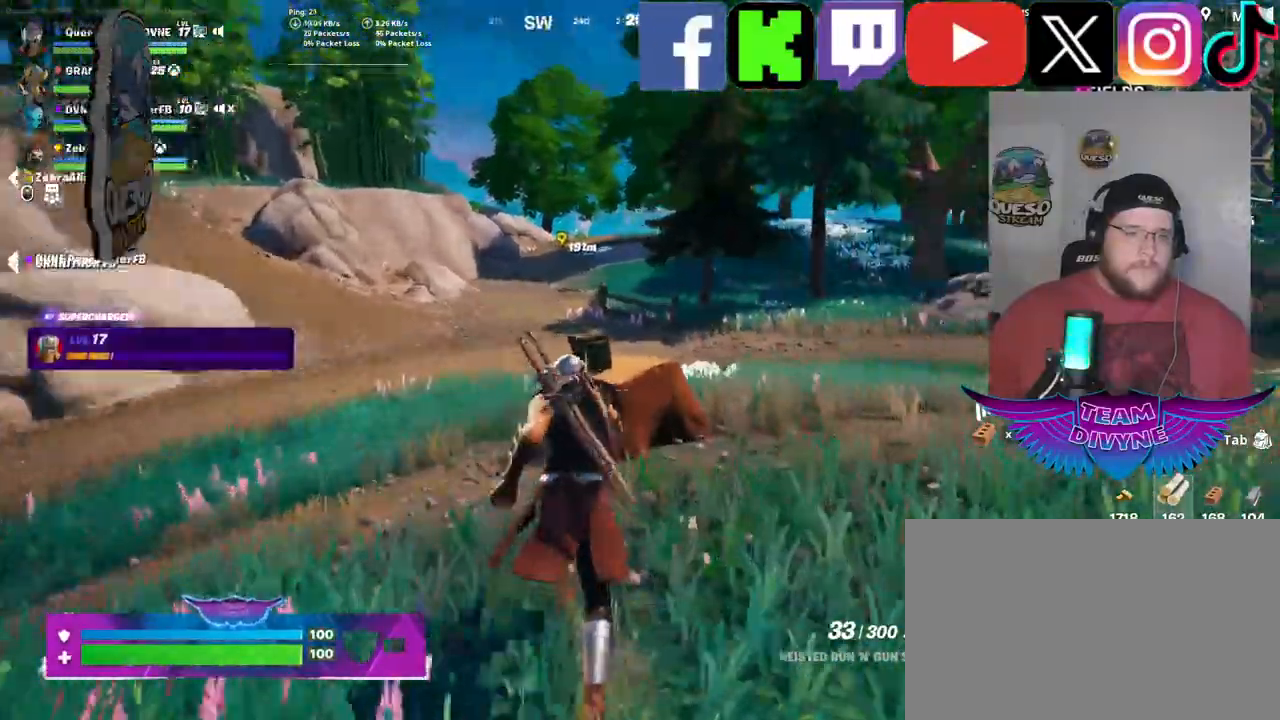
{"keys": [], "mouse": [], "mouse_move": "left", "events": [[267, "w", "up"]]}
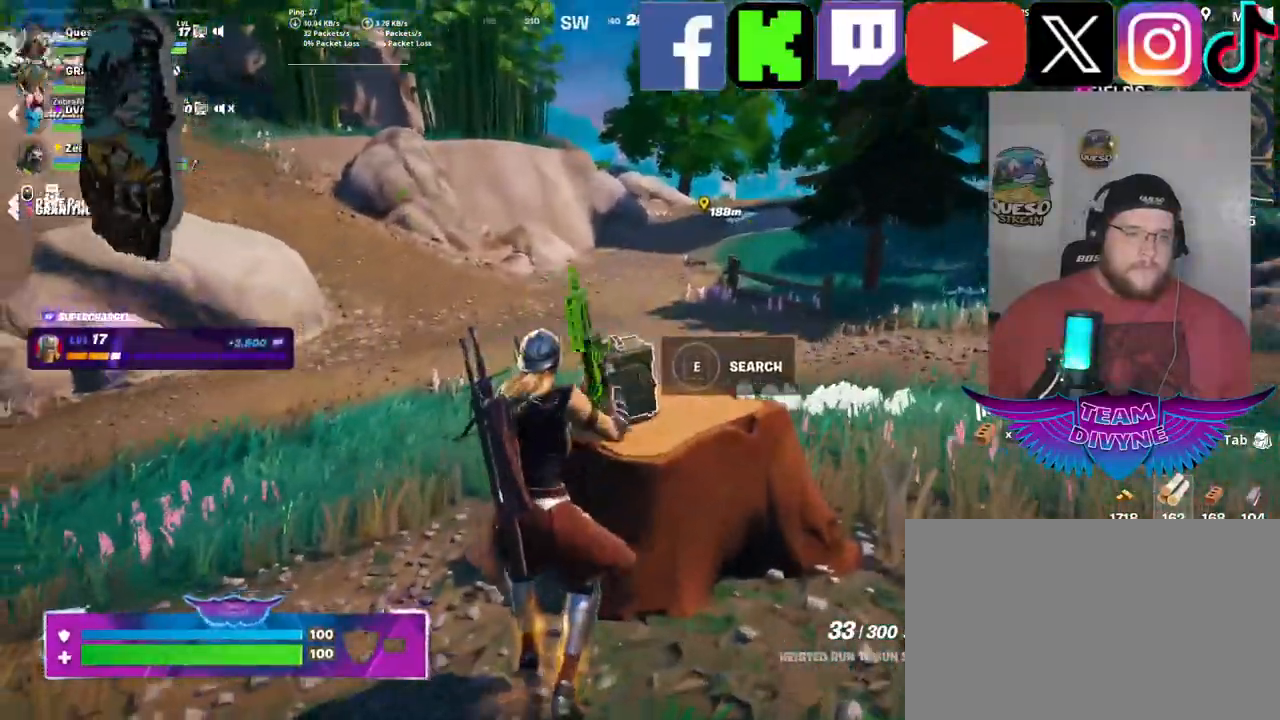
{"keys": [], "mouse": [], "mouse_move": "still", "events": [[183, "e", "down"], [283, "e", "up"]]}
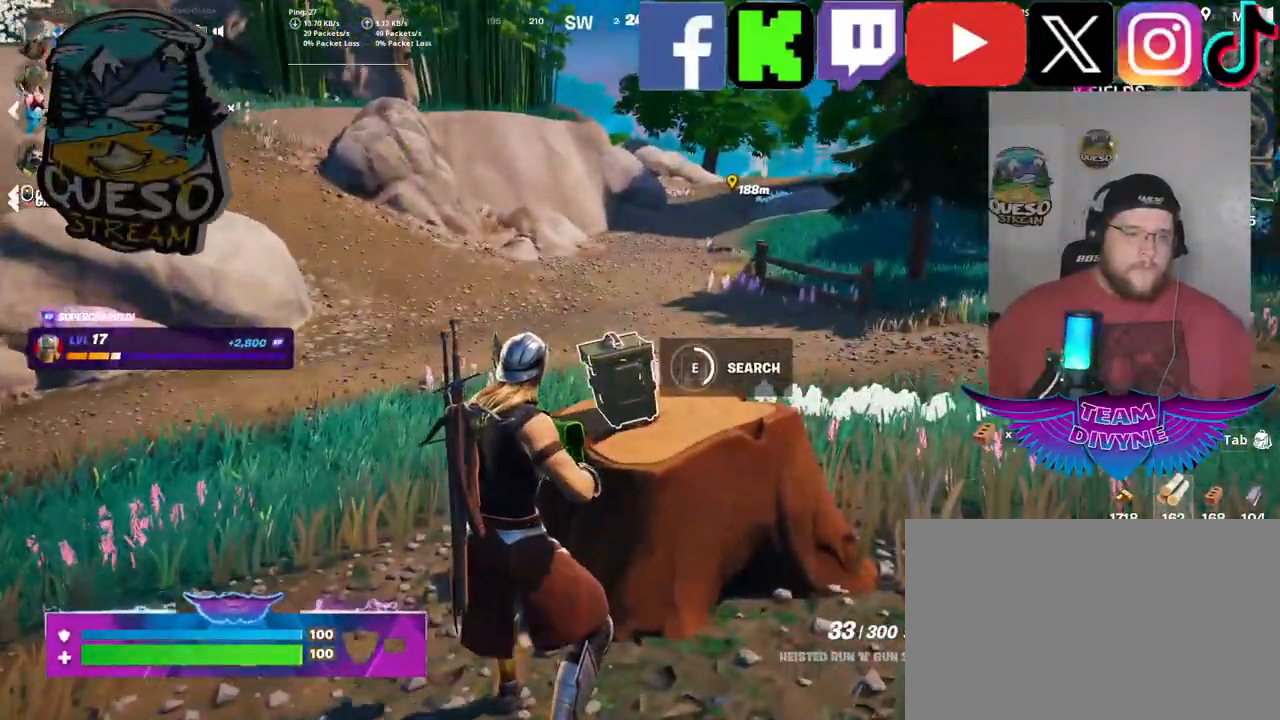
{"keys": ["w"], "mouse": [], "mouse_move": "still", "events": [[483, "w", "down"]]}
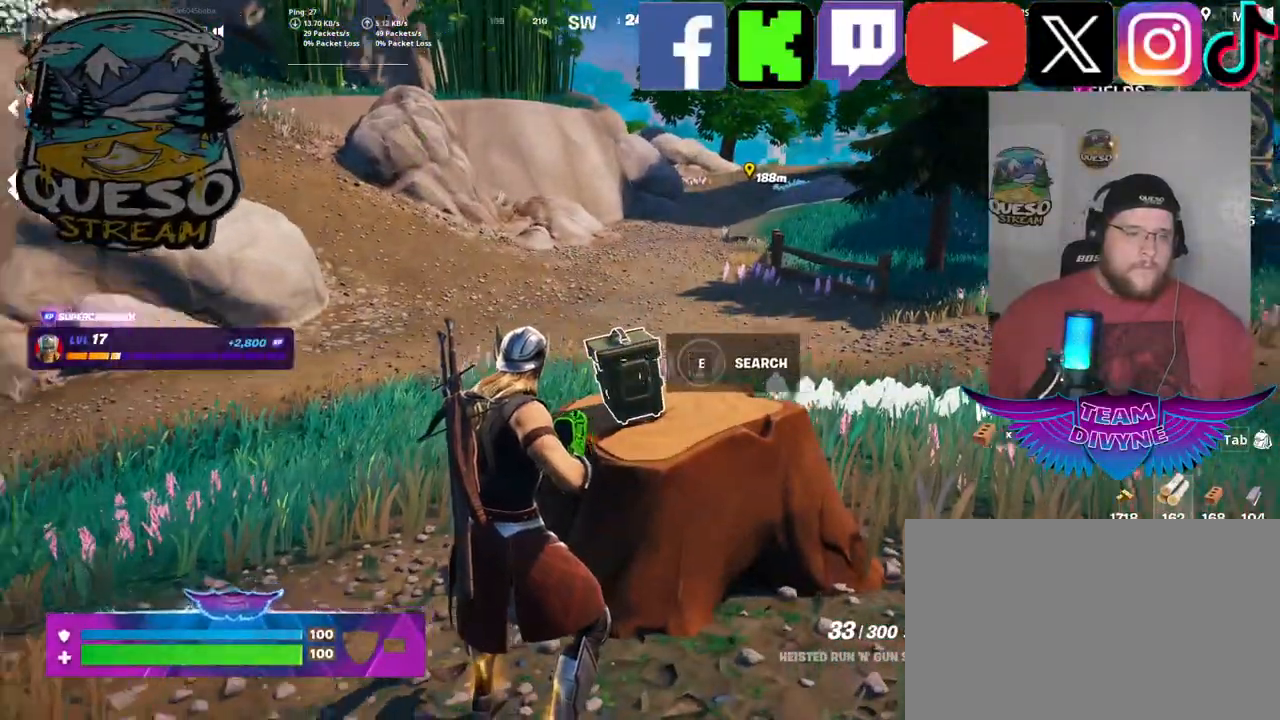
{"keys": ["w"], "mouse": [], "mouse_move": "left", "events": []}
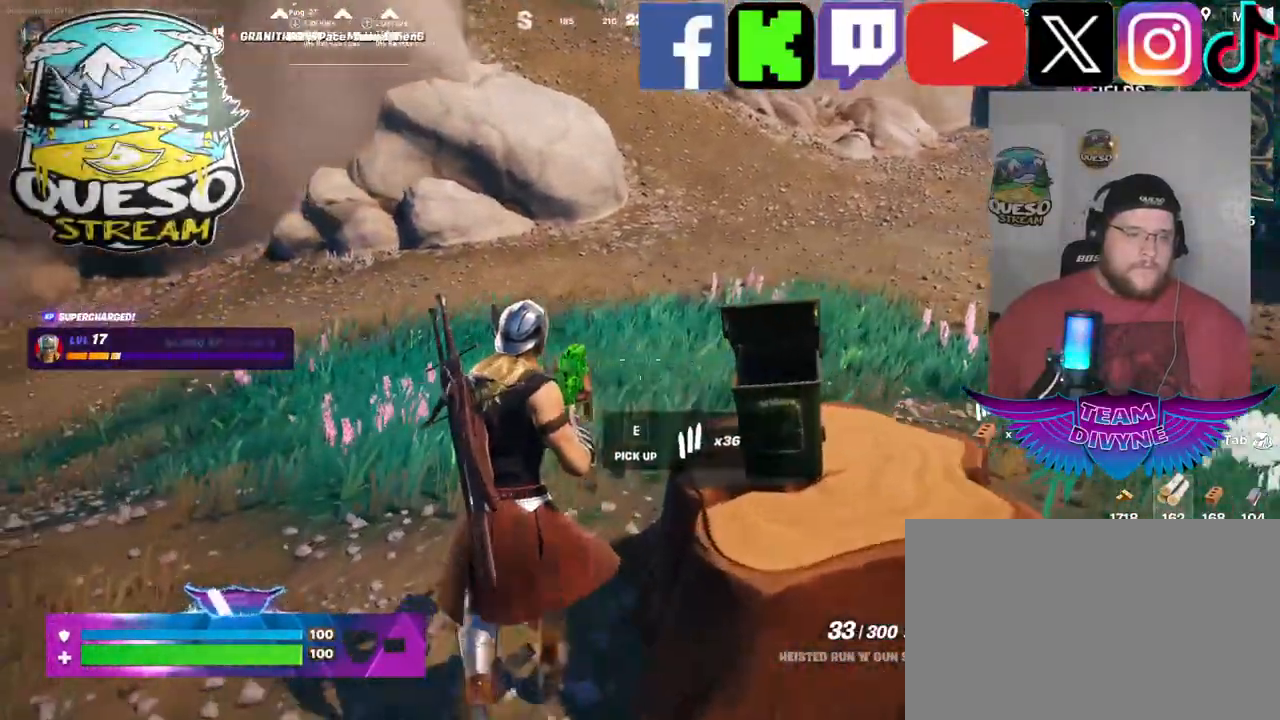
{"keys": ["w"], "mouse": [], "mouse_move": "up-right", "events": []}
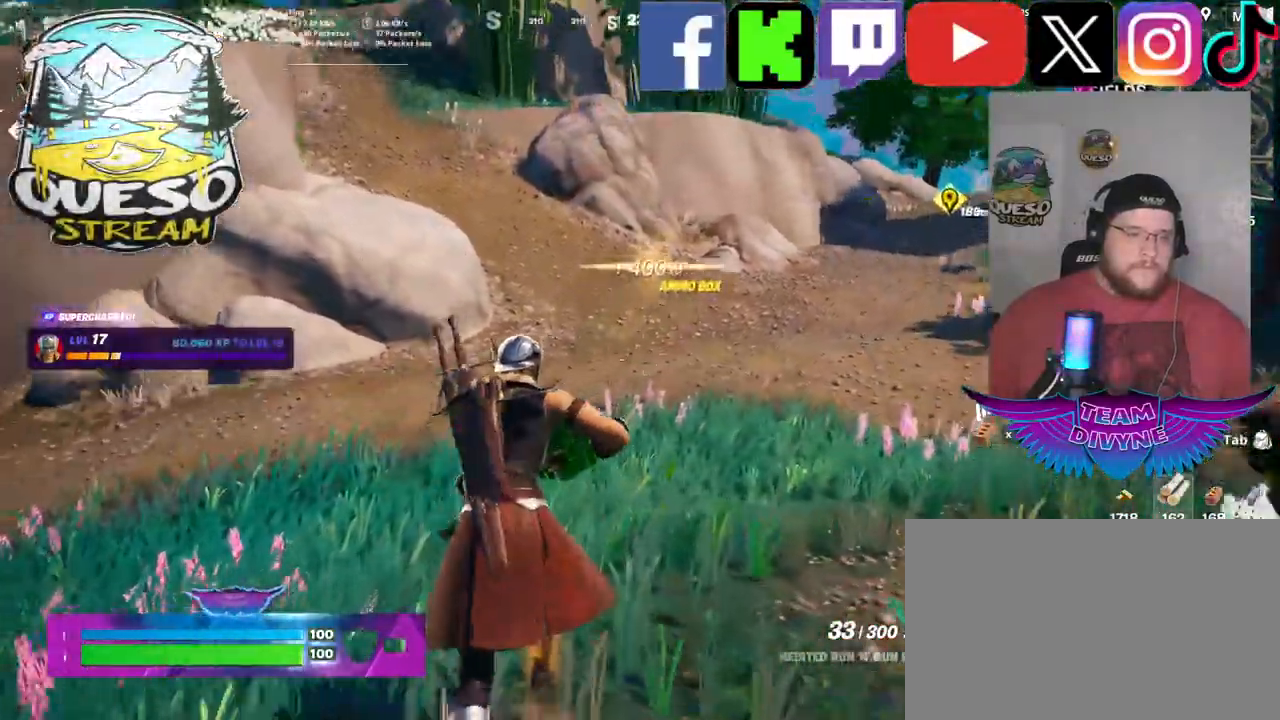
{"keys": ["w"], "mouse": [], "mouse_move": "still", "events": [[200, "shift", "down"], [333, "shift", "up"]]}
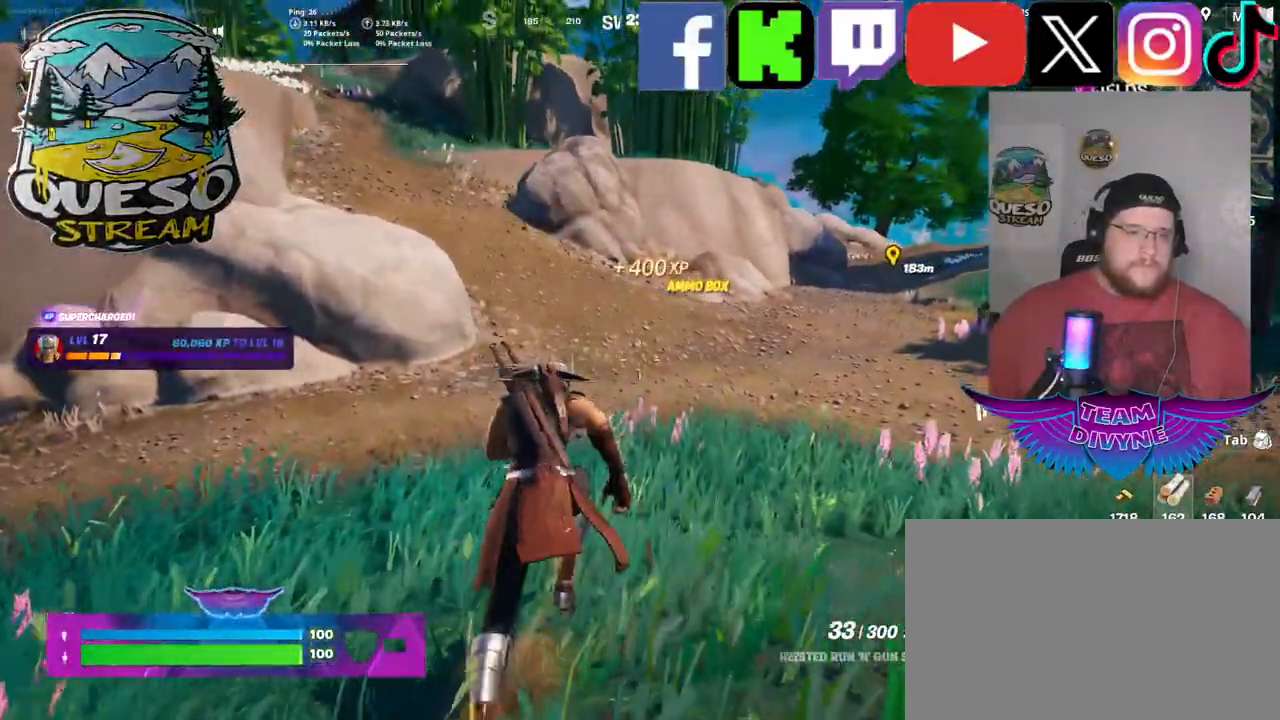
{"keys": ["w"], "mouse": [], "events": []}
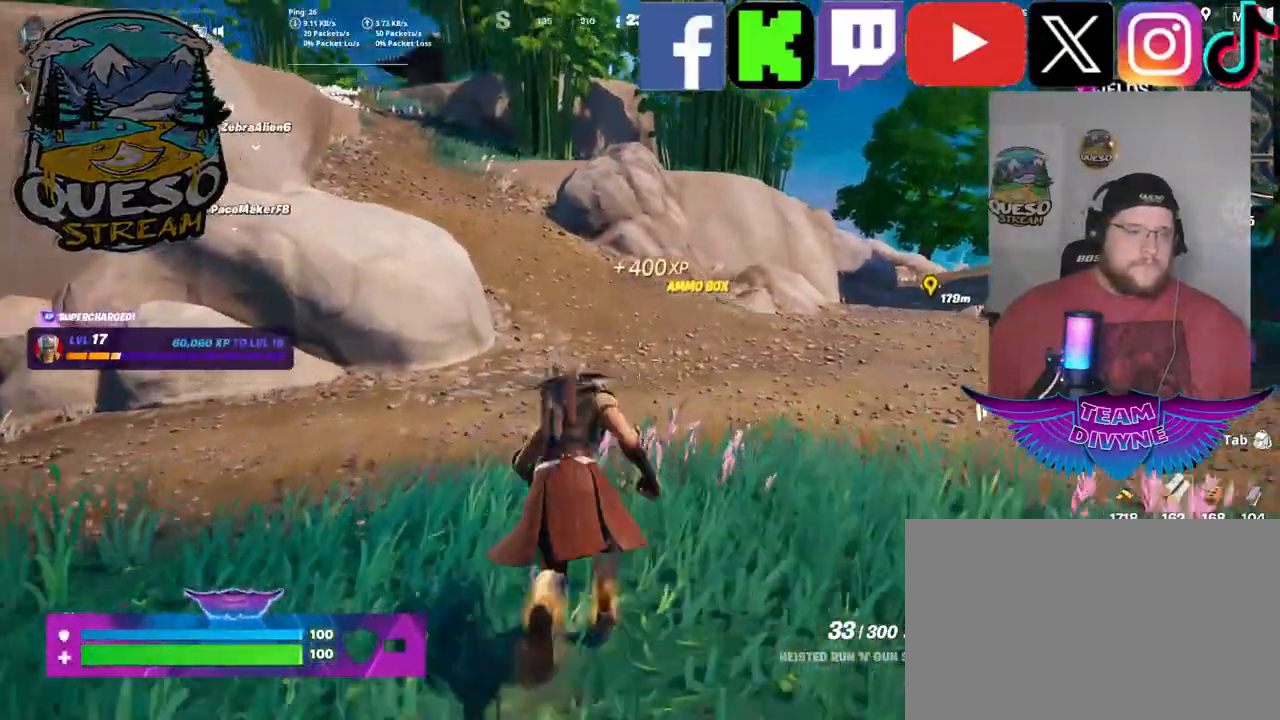
{"keys": ["w"], "mouse": [], "mouse_move": "still", "events": []}
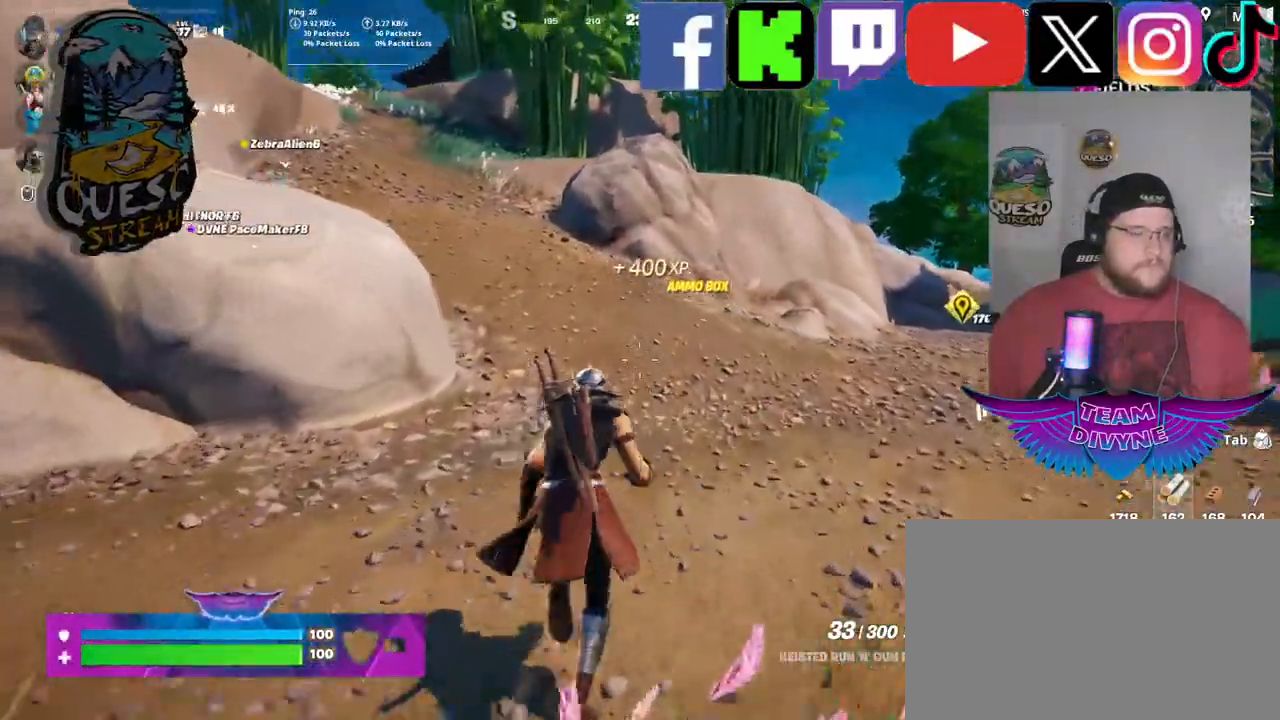
{"keys": ["w"], "mouse": [], "mouse_move": "still", "events": []}
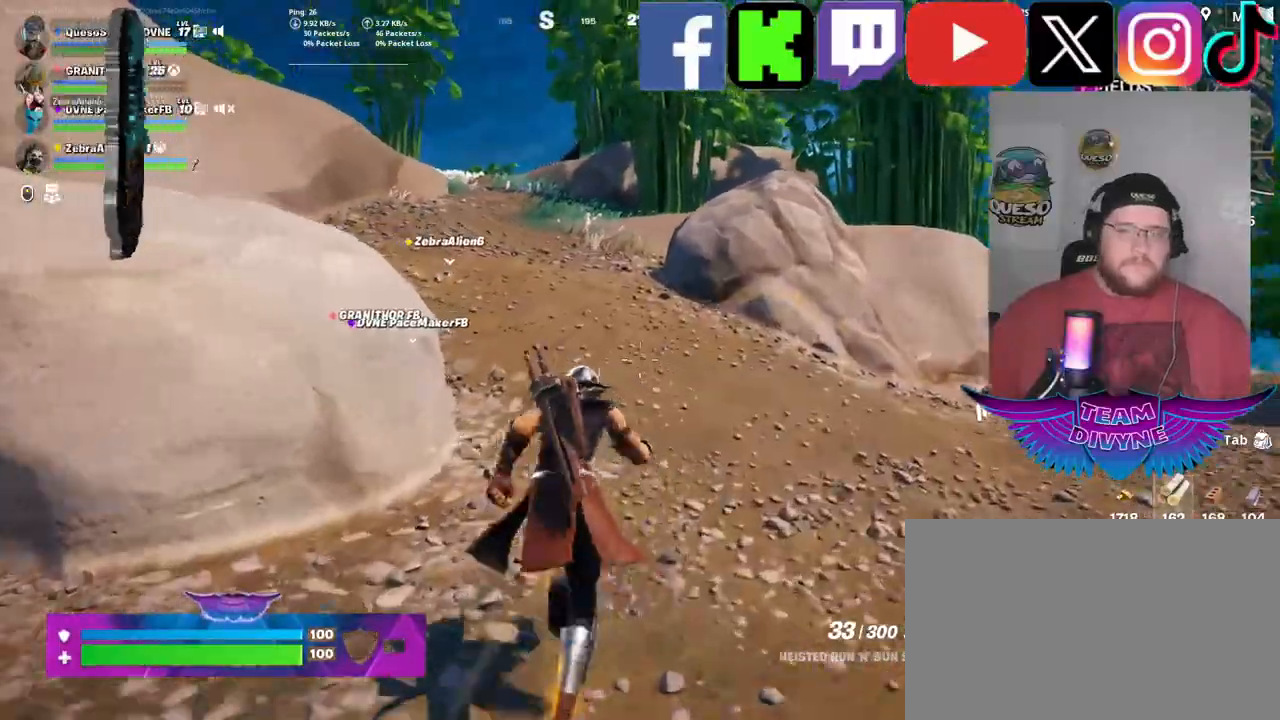
{"keys": ["w"], "mouse": [], "mouse_move": "still", "events": []}
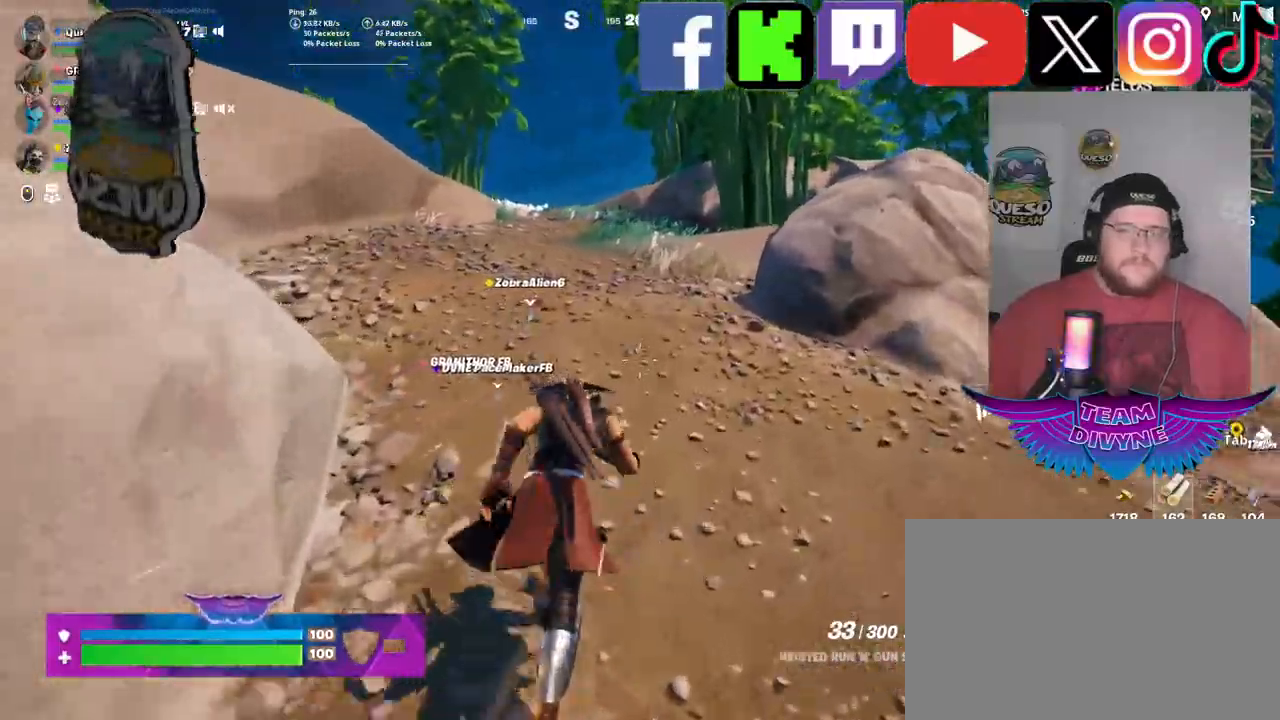
{"keys": ["w"], "mouse": [], "mouse_move": "still", "events": []}
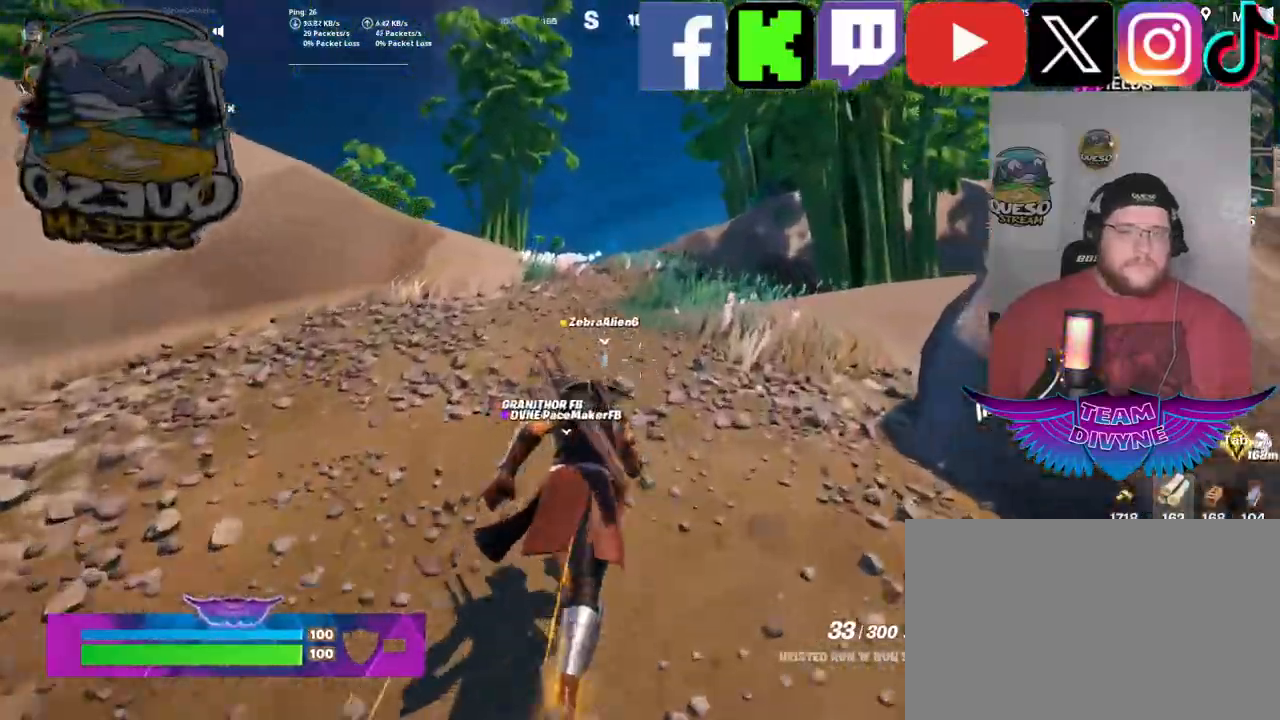
{"keys": ["w"], "mouse": [], "mouse_move": "still", "events": []}
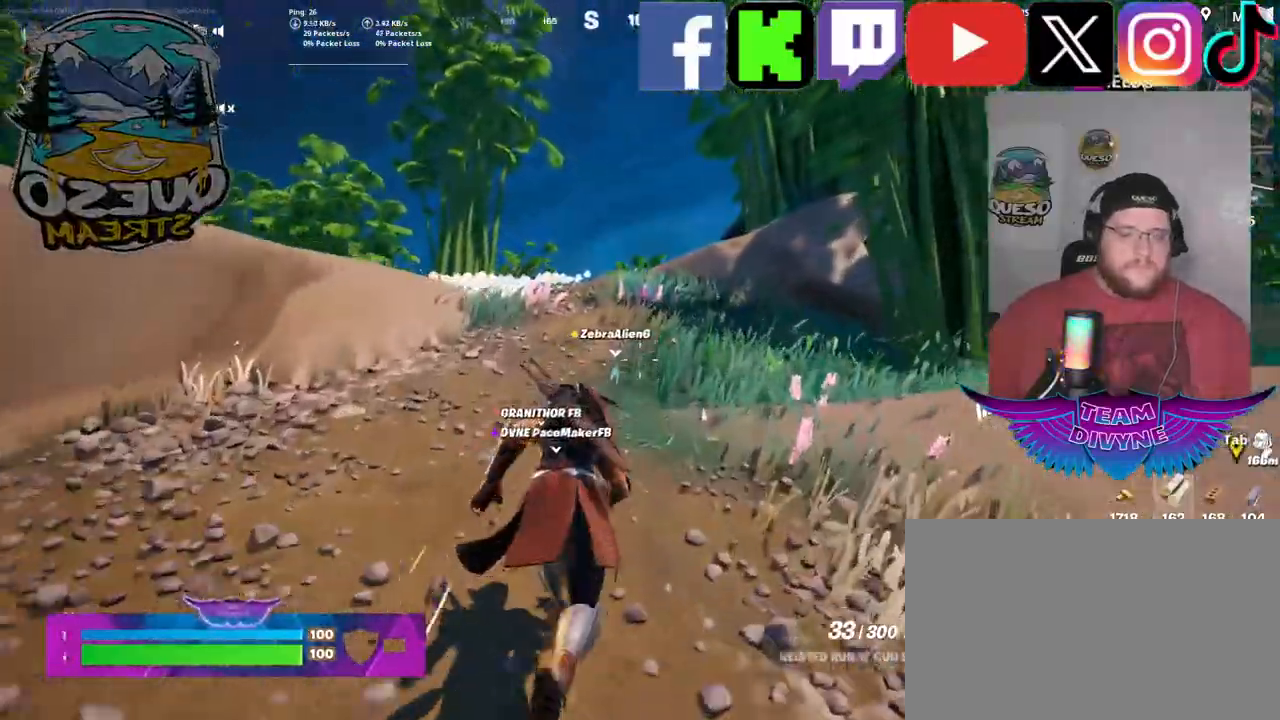
{"keys": ["w"], "mouse": [], "mouse_move": "left", "events": []}
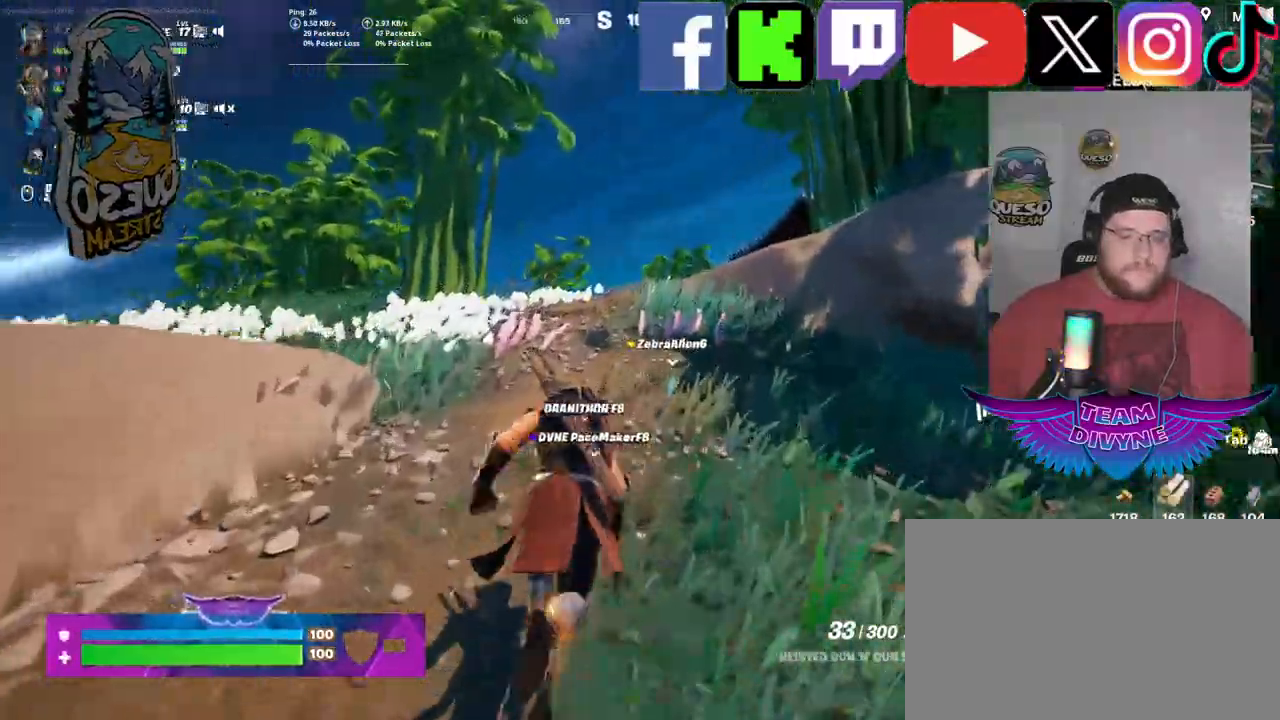
{"keys": ["w"], "mouse": [], "mouse_move": "still", "events": []}
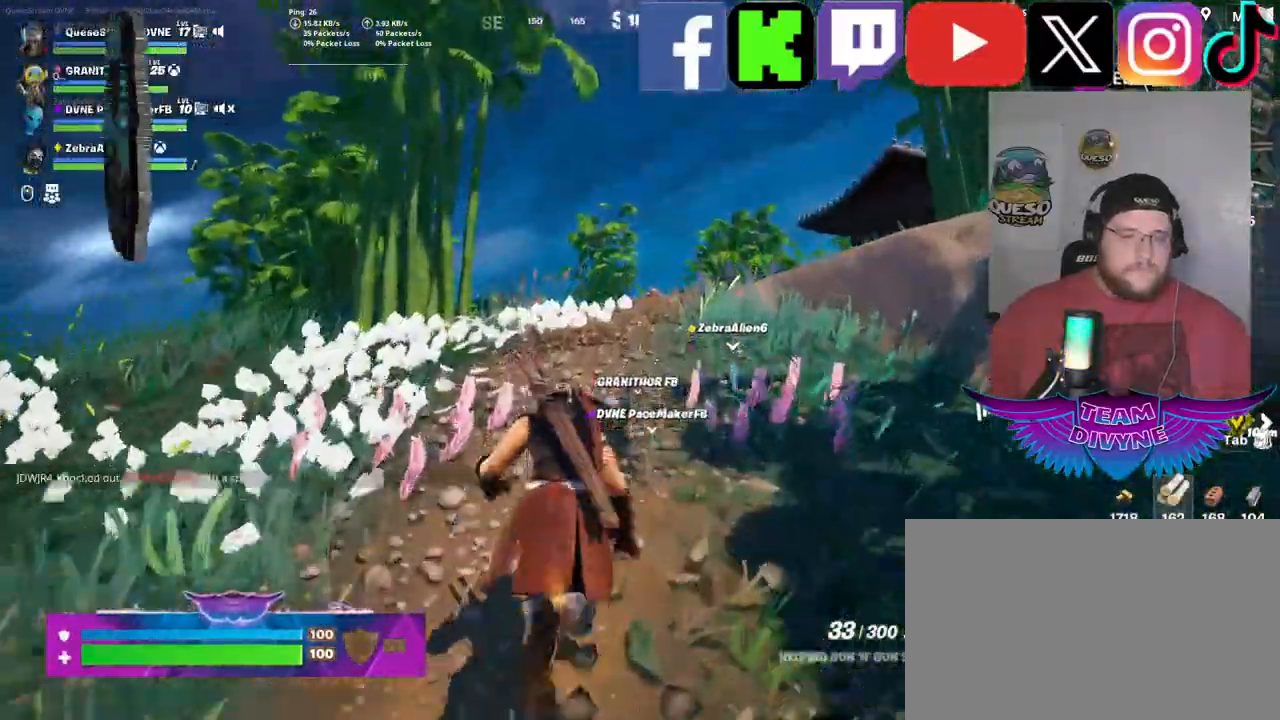
{"keys": ["w"], "mouse": [], "mouse_move": "down-right", "events": []}
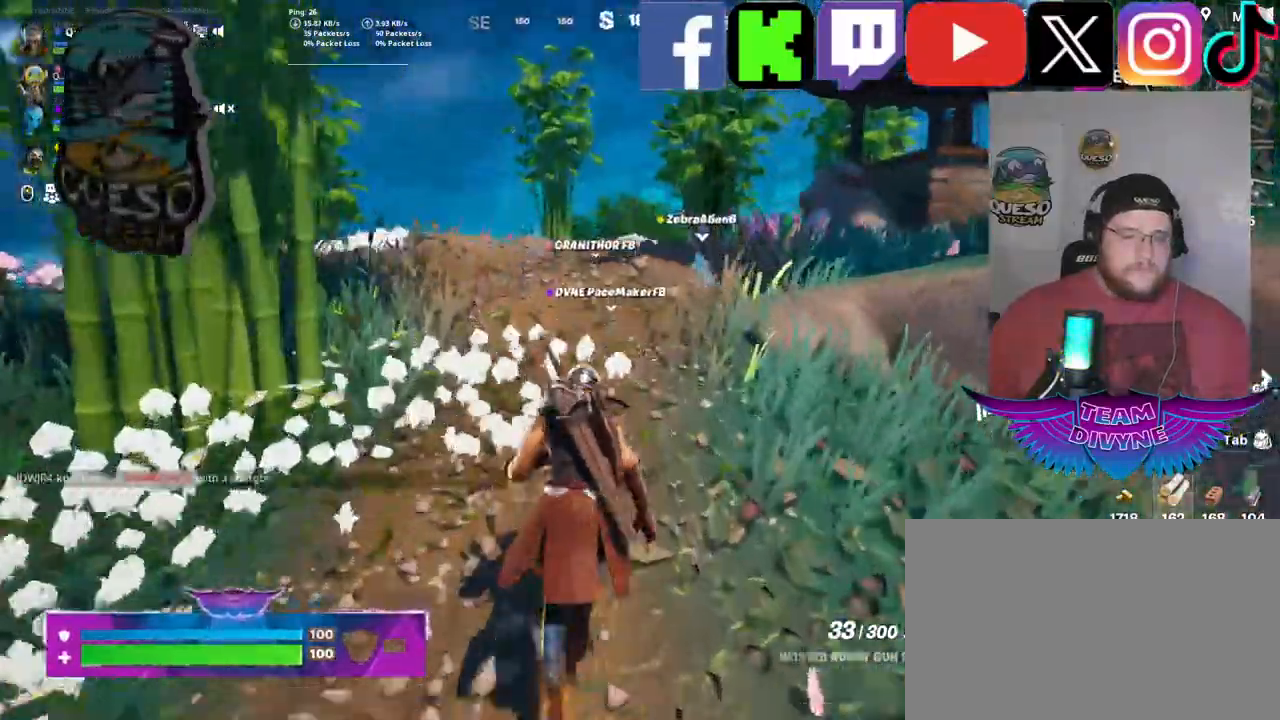
{"keys": ["w"], "mouse": [], "mouse_move": "still", "events": []}